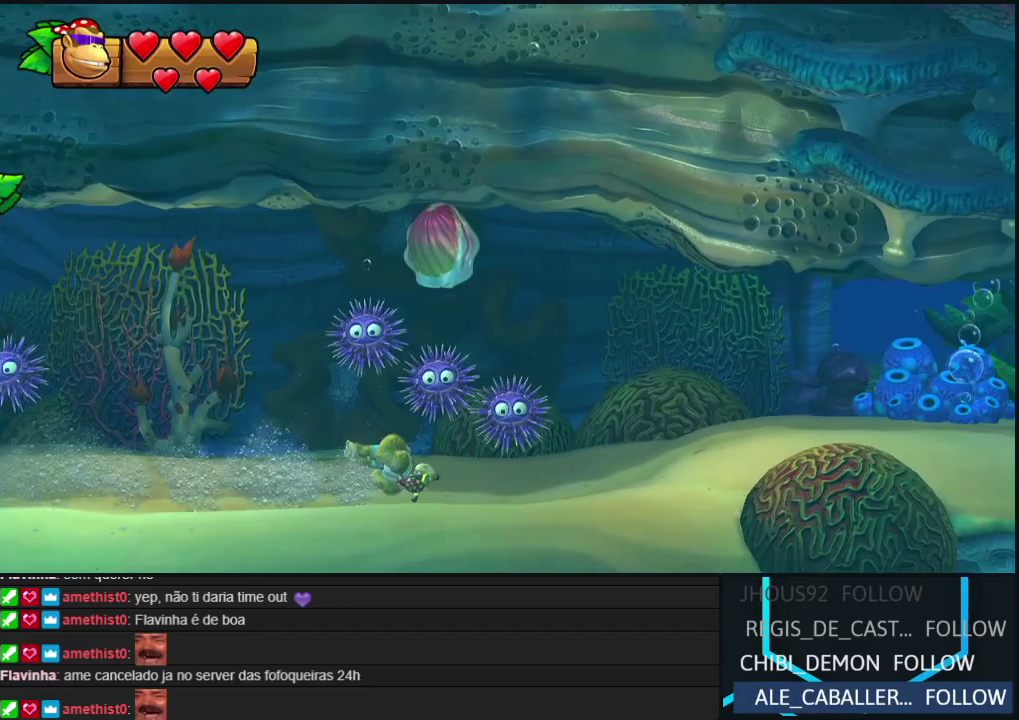
Gameplay with a controller (Nintendo layout); each line is a JSON object with the inputs held at the frame after it. "events" lists button and stick changes between this image and that frame as [ms after this image, input, new state], when the widget could be followed in between. Not read: DPAD_DOWN DPAD_LEFT DPAD_RIGHT DPAD_UP L3 R3.
{"buttons": [], "events": [[50, "Y", "up"], [133, "Y", "down"], [250, "Y", "up"], [333, "Y", "down"], [433, "Y", "up"]]}
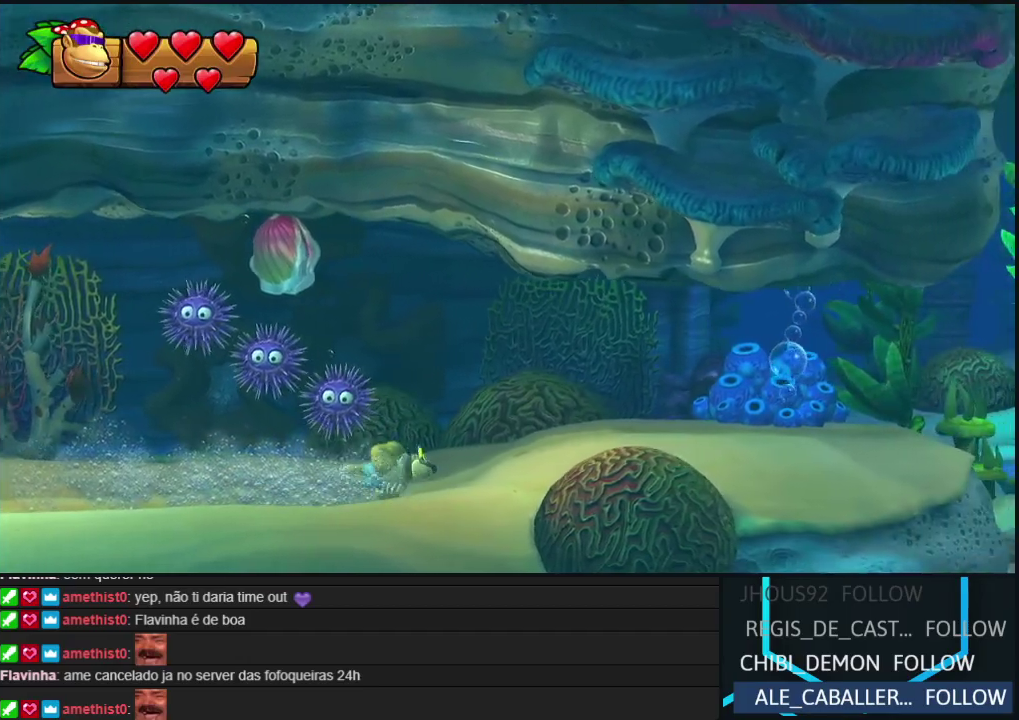
{"buttons": [], "events": [[17, "Y", "down"], [100, "Y", "up"], [200, "Y", "down"], [283, "Y", "up"], [383, "Y", "down"], [483, "Y", "up"]]}
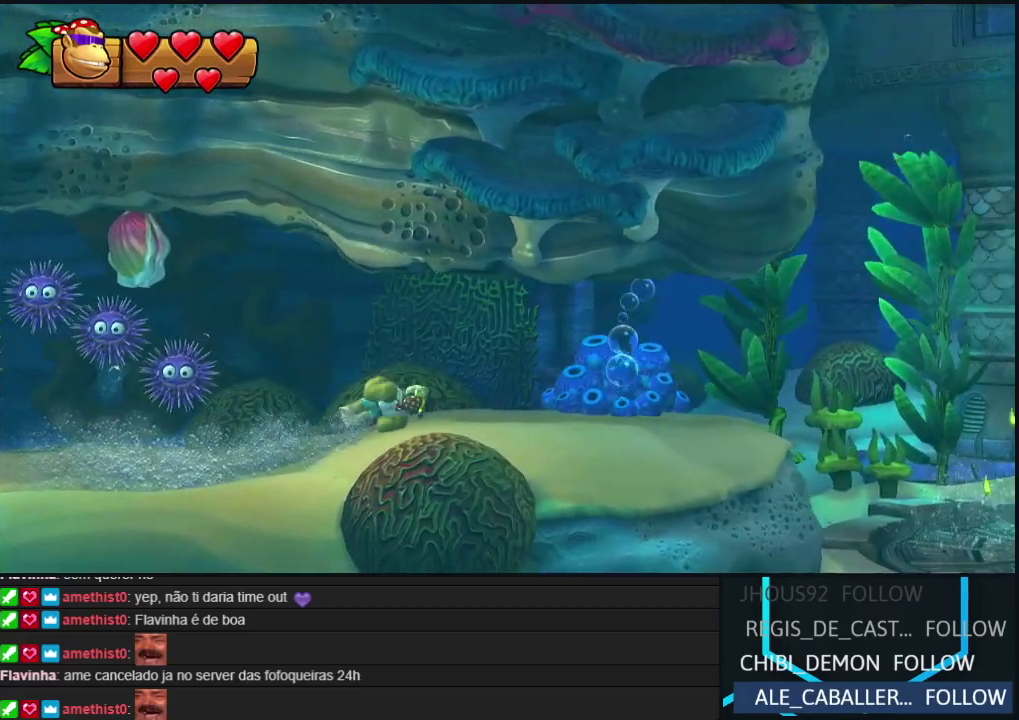
{"buttons": ["Y"], "events": [[50, "Y", "down"], [167, "Y", "up"], [250, "Y", "down"], [350, "Y", "up"], [417, "Y", "down"]]}
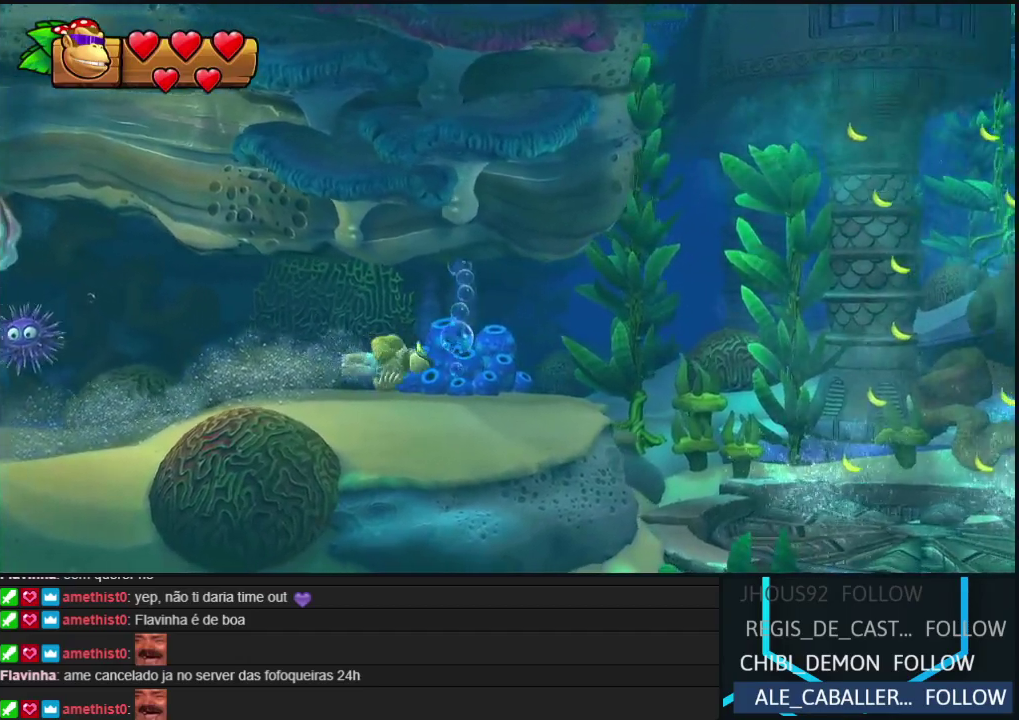
{"buttons": ["Y"], "events": [[33, "Y", "up"], [117, "Y", "down"], [200, "Y", "up"], [283, "Y", "down"], [383, "Y", "up"], [467, "Y", "down"]]}
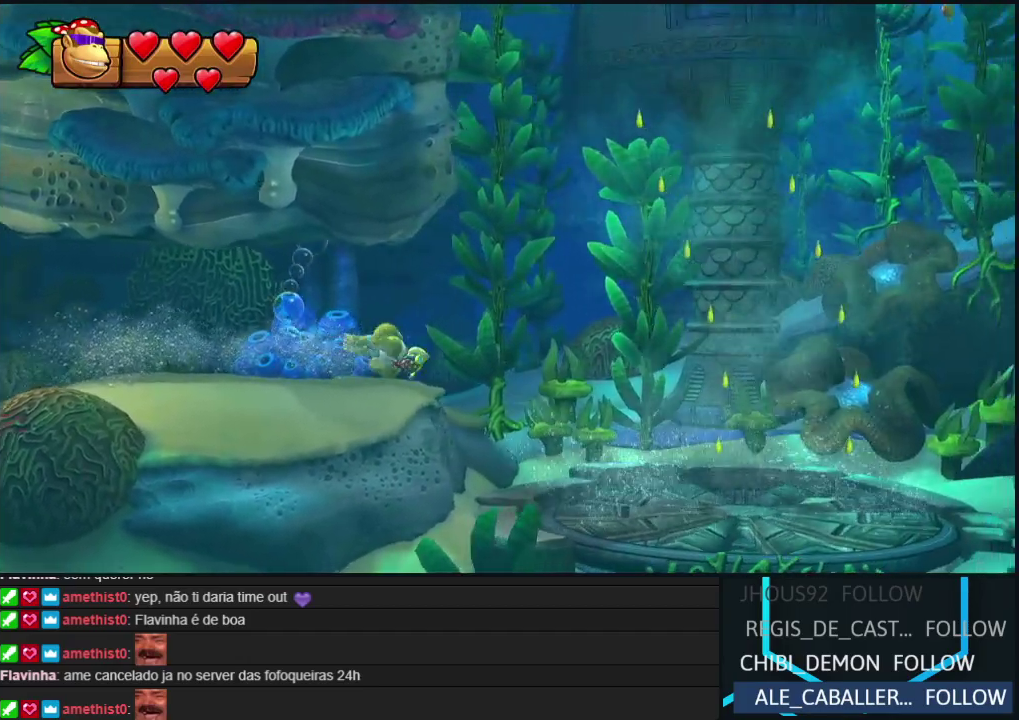
{"buttons": ["Y"], "events": [[67, "Y", "up"], [150, "Y", "down"], [250, "Y", "up"], [333, "Y", "down"], [433, "Y", "up"], [500, "Y", "down"]]}
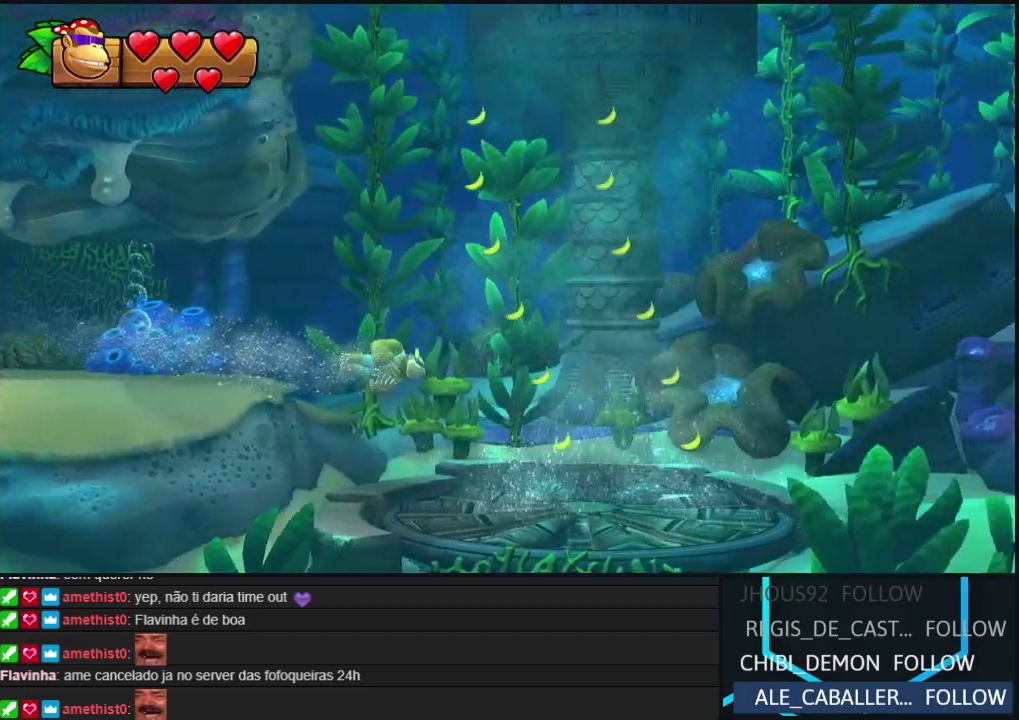
{"buttons": [], "events": [[117, "Y", "up"], [217, "Y", "down"], [283, "Y", "up"], [383, "Y", "down"], [467, "Y", "up"]]}
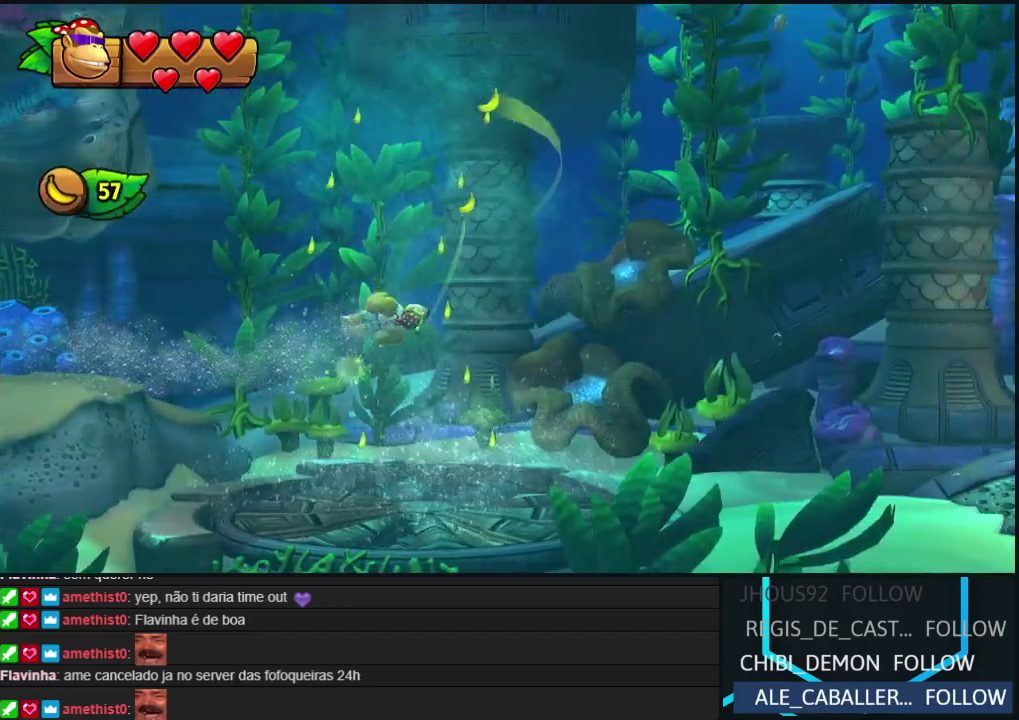
{"buttons": [], "events": [[33, "Y", "down"], [133, "Y", "up"], [217, "Y", "down"], [317, "Y", "up"], [400, "Y", "down"], [500, "Y", "up"]]}
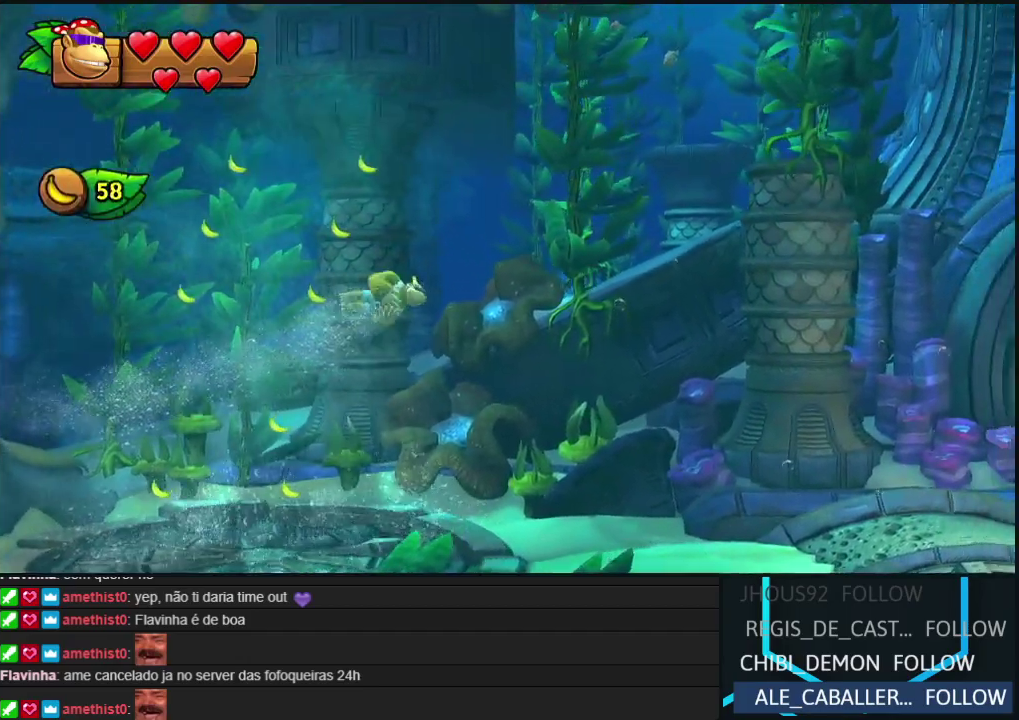
{"buttons": ["Y"], "events": [[83, "Y", "down"], [183, "Y", "up"], [250, "Y", "down"], [350, "Y", "up"], [450, "Y", "down"]]}
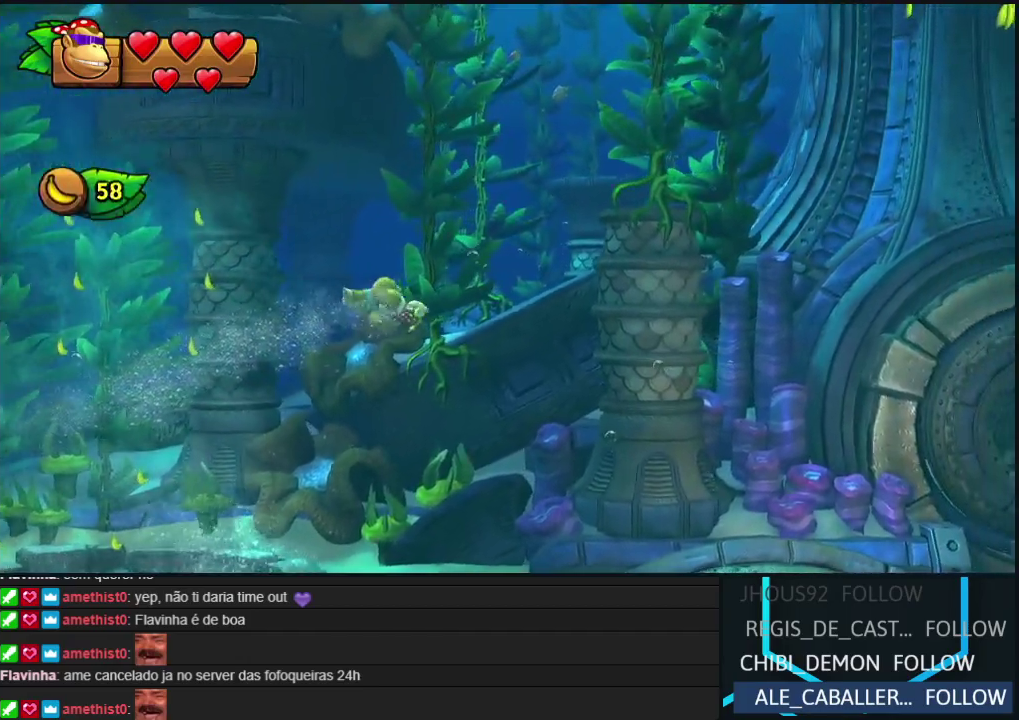
{"buttons": [], "events": [[50, "Y", "up"], [133, "Y", "down"], [233, "Y", "up"], [317, "Y", "down"], [400, "Y", "up"]]}
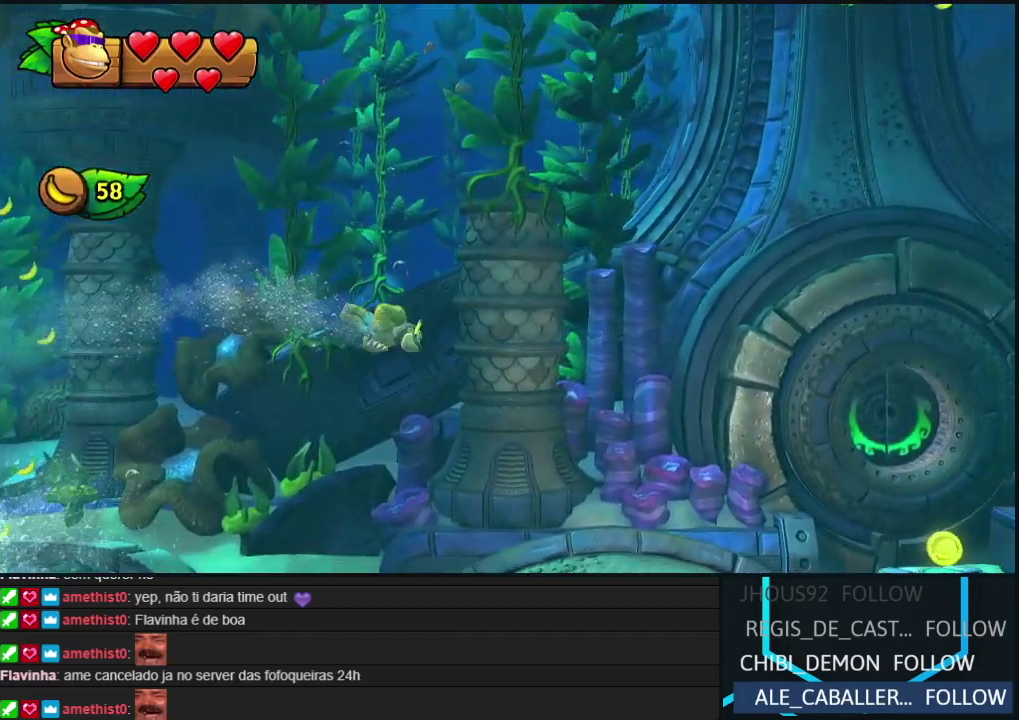
{"buttons": [], "events": [[17, "Y", "down"], [117, "Y", "up"], [200, "Y", "down"], [300, "Y", "up"], [400, "Y", "down"], [483, "Y", "up"]]}
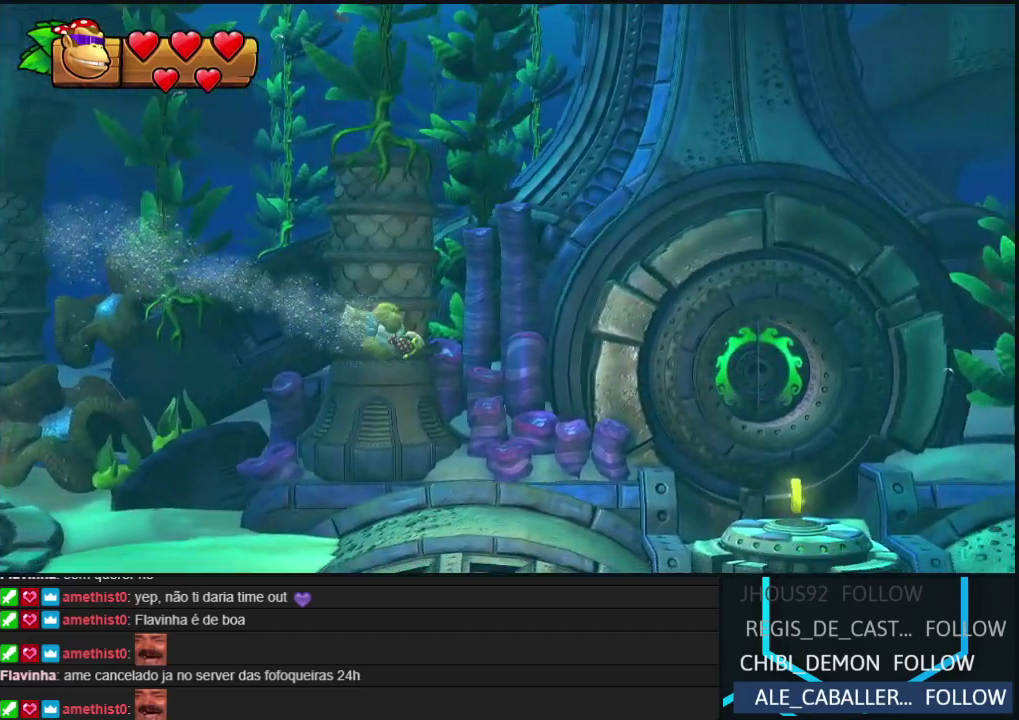
{"buttons": [], "events": [[67, "Y", "down"], [167, "Y", "up"], [250, "Y", "down"], [333, "Y", "up"], [417, "Y", "down"], [483, "Y", "up"]]}
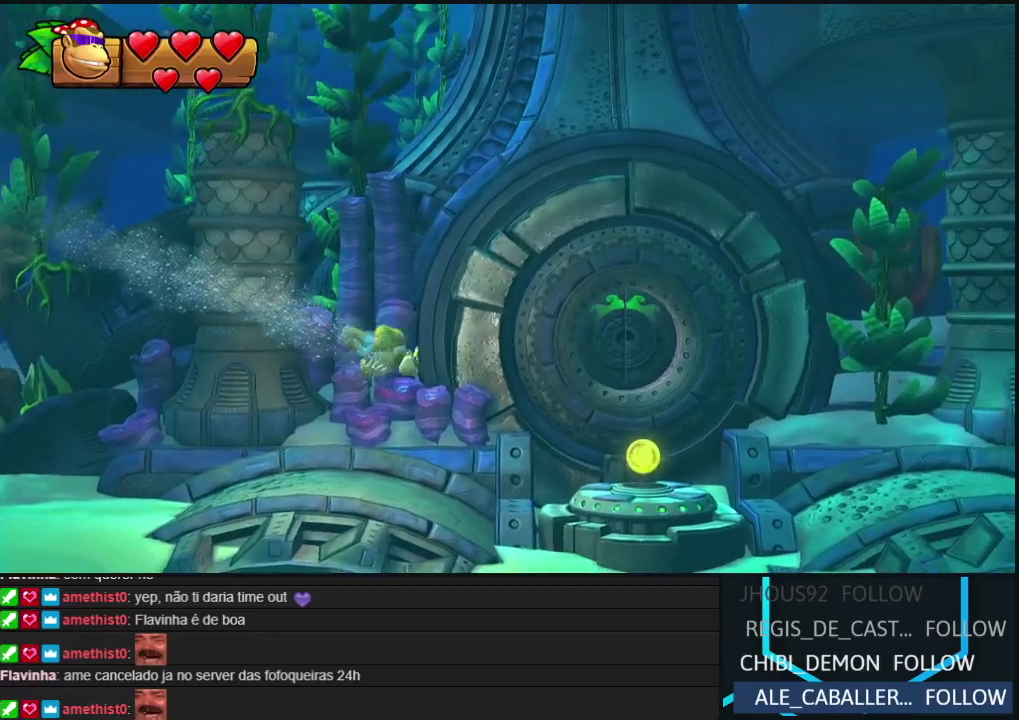
{"buttons": ["Y"], "events": [[67, "Y", "down"], [133, "Y", "up"], [217, "Y", "down"], [267, "Y", "up"], [333, "Y", "down"], [417, "Y", "up"], [467, "Y", "down"]]}
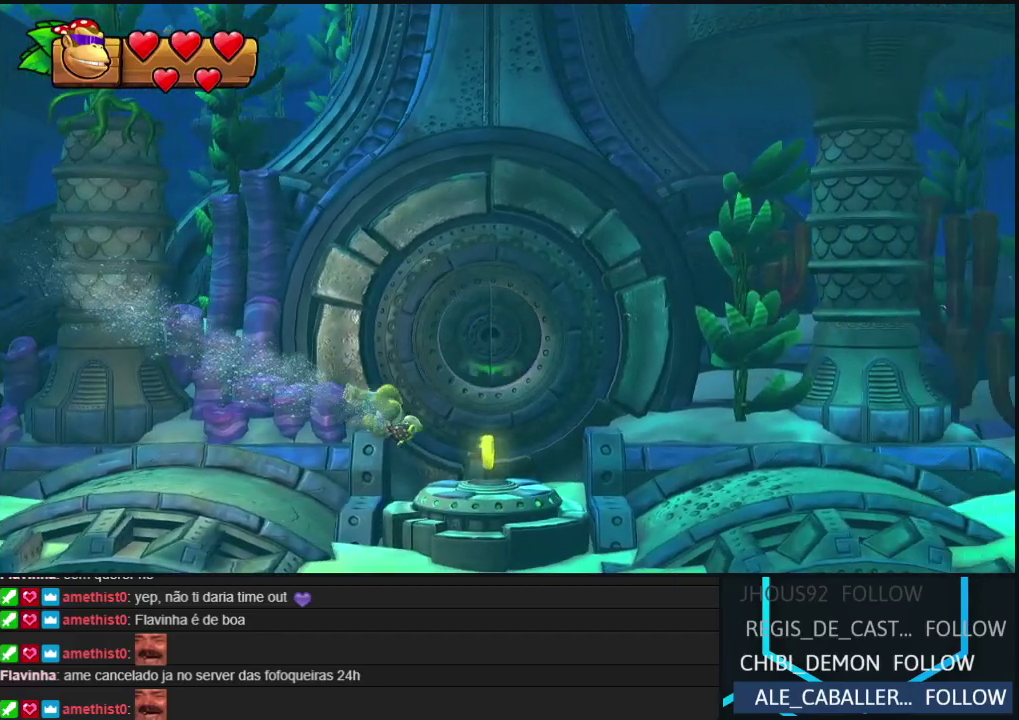
{"buttons": [], "events": [[50, "Y", "up"]]}
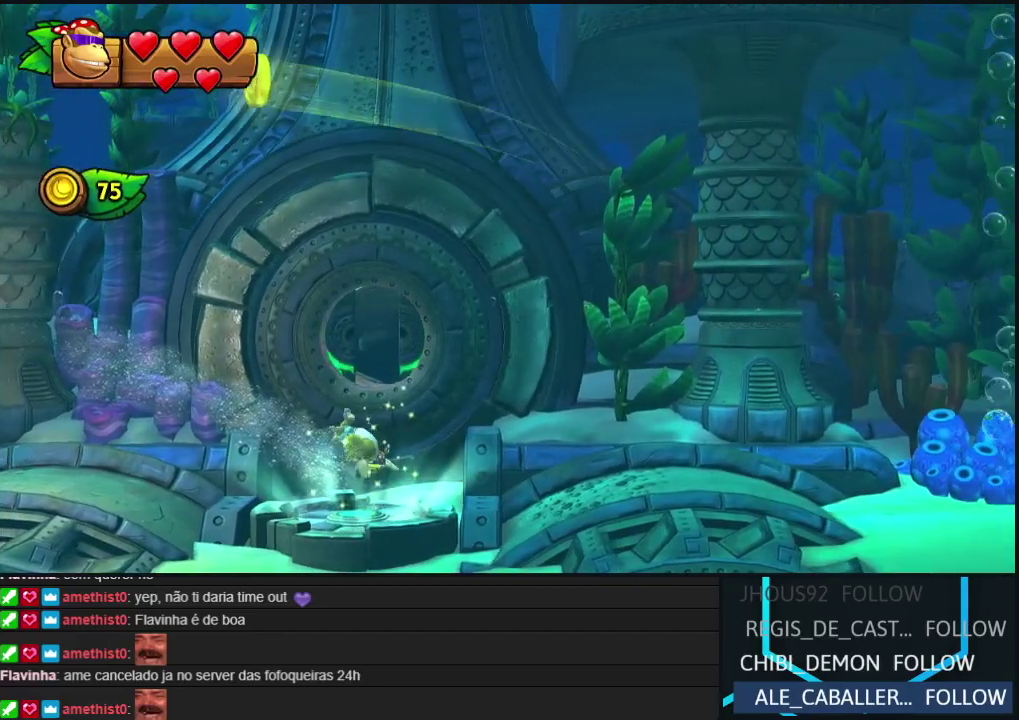
{"buttons": [], "events": []}
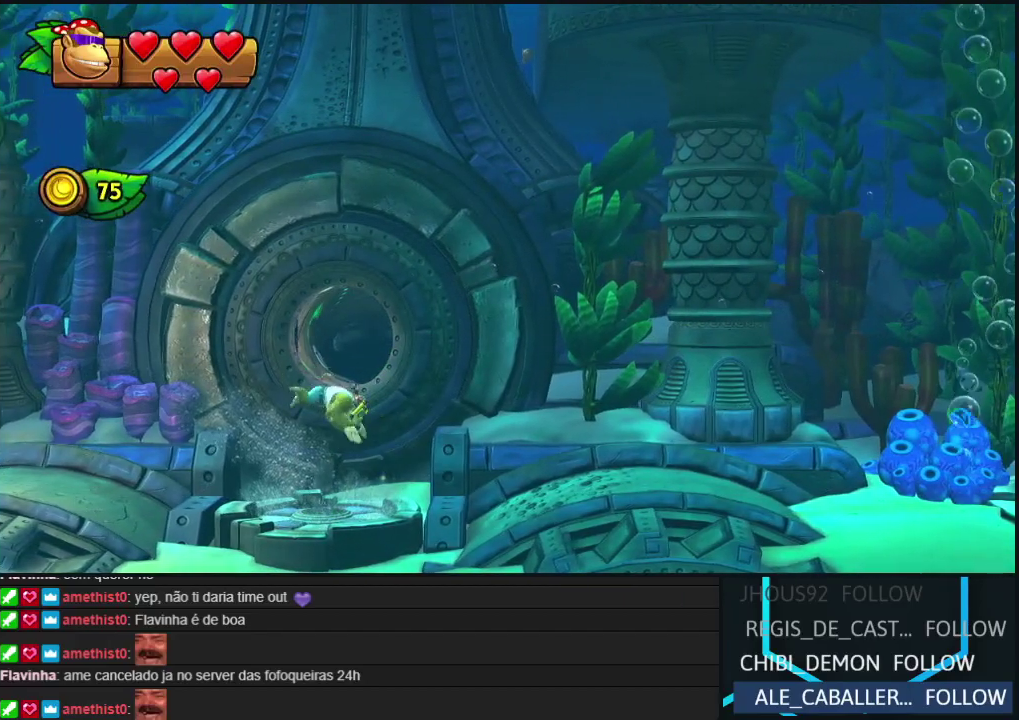
{"buttons": [], "events": []}
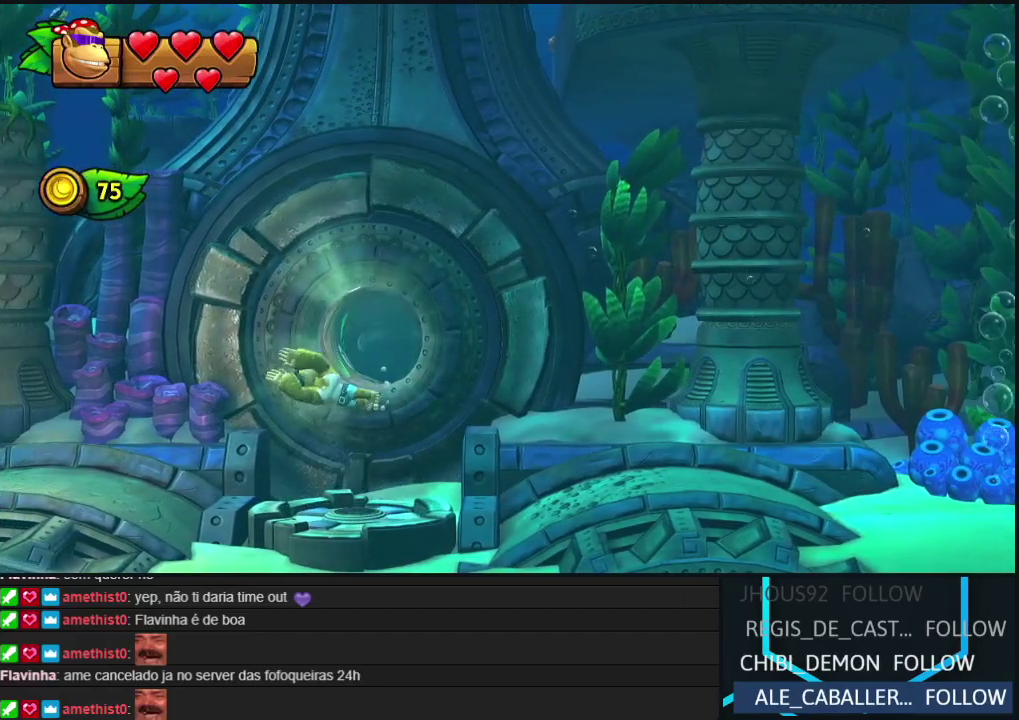
{"buttons": [], "events": []}
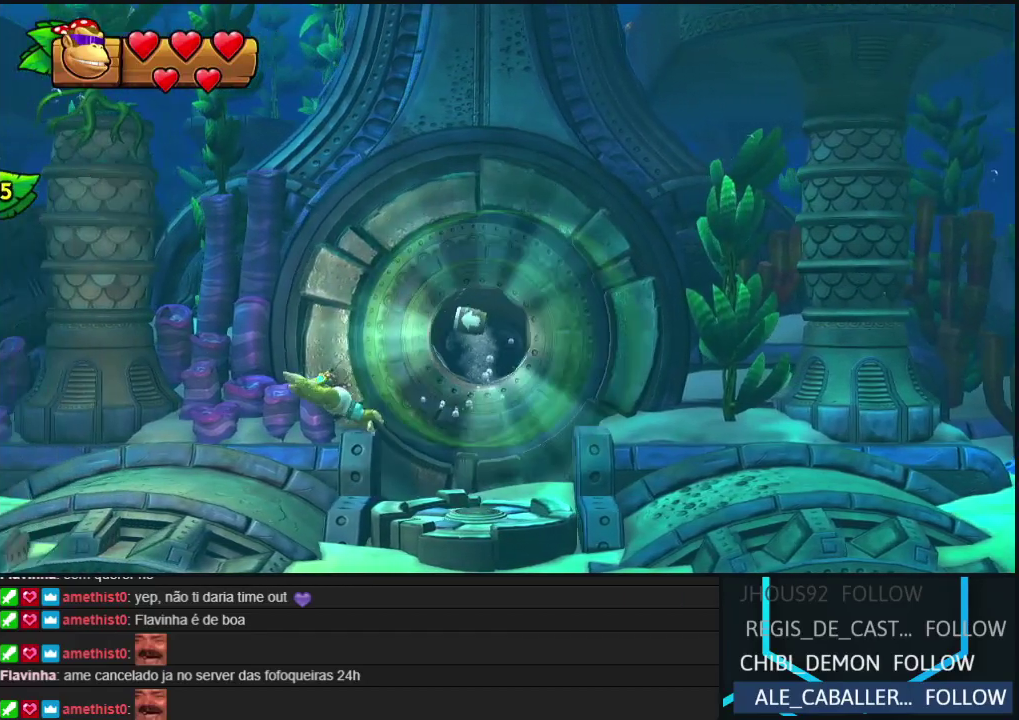
{"buttons": [], "events": []}
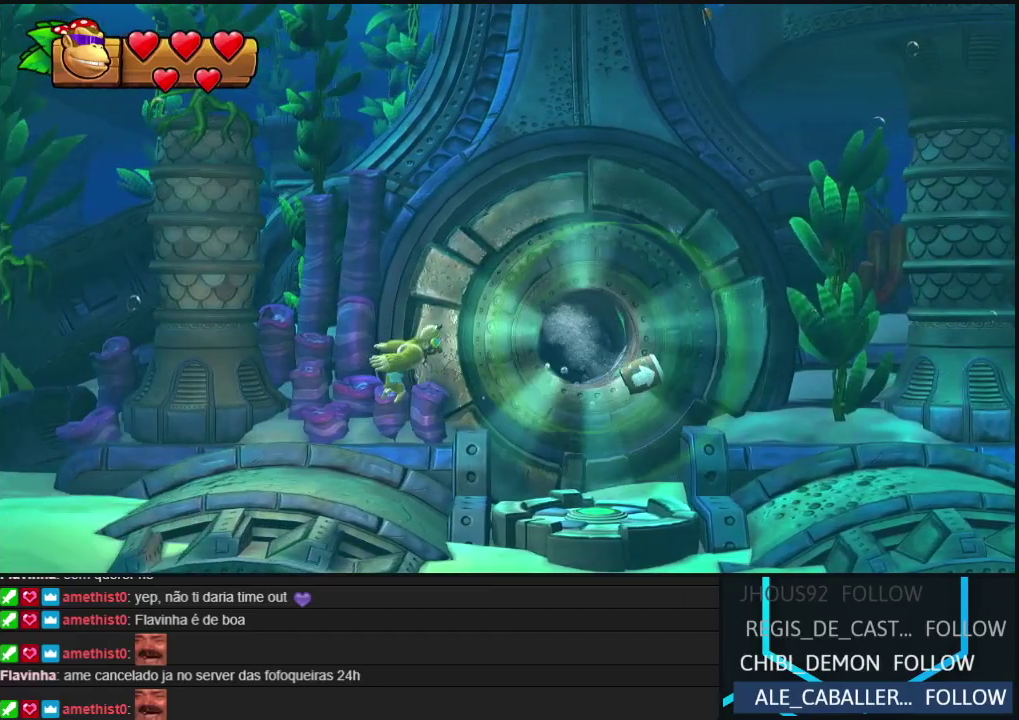
{"buttons": [], "events": []}
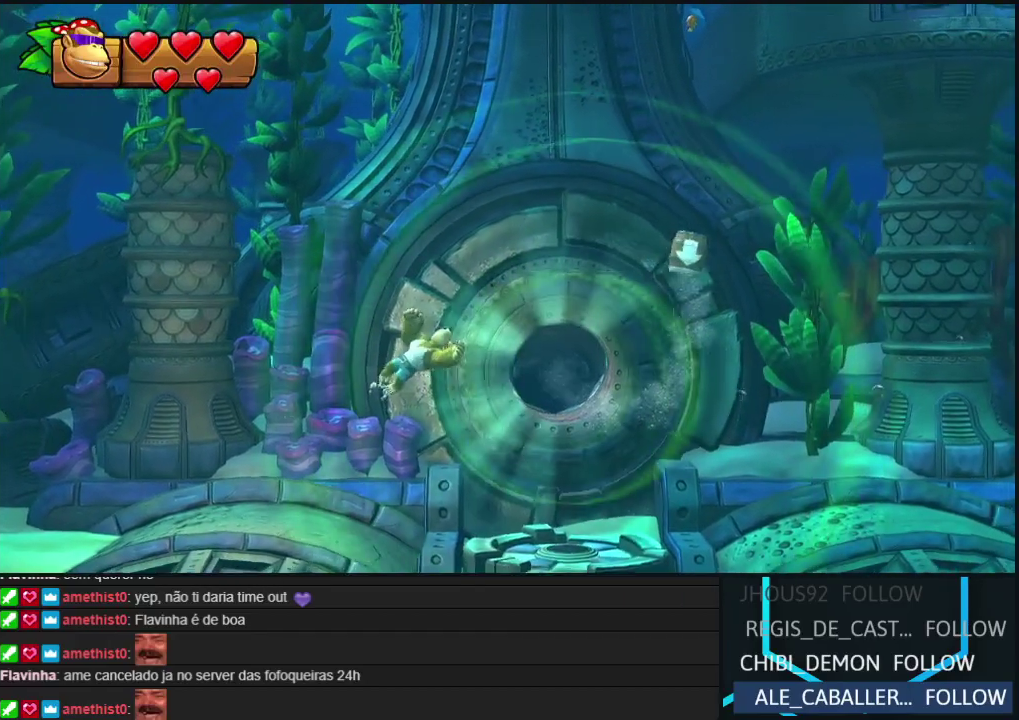
{"buttons": [], "events": []}
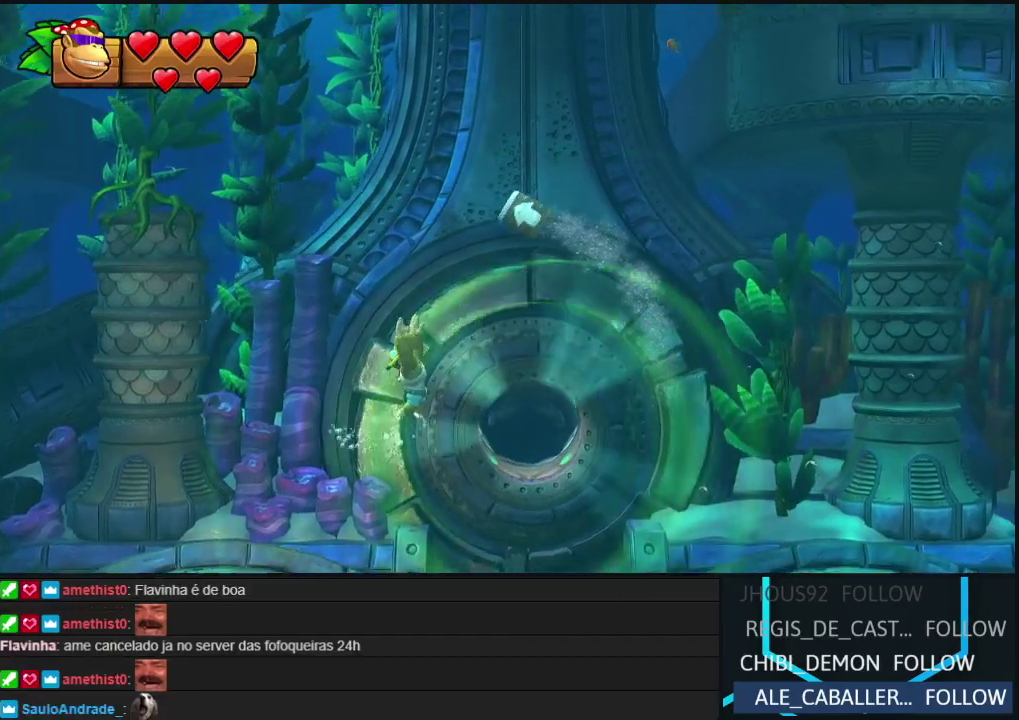
{"buttons": [], "events": []}
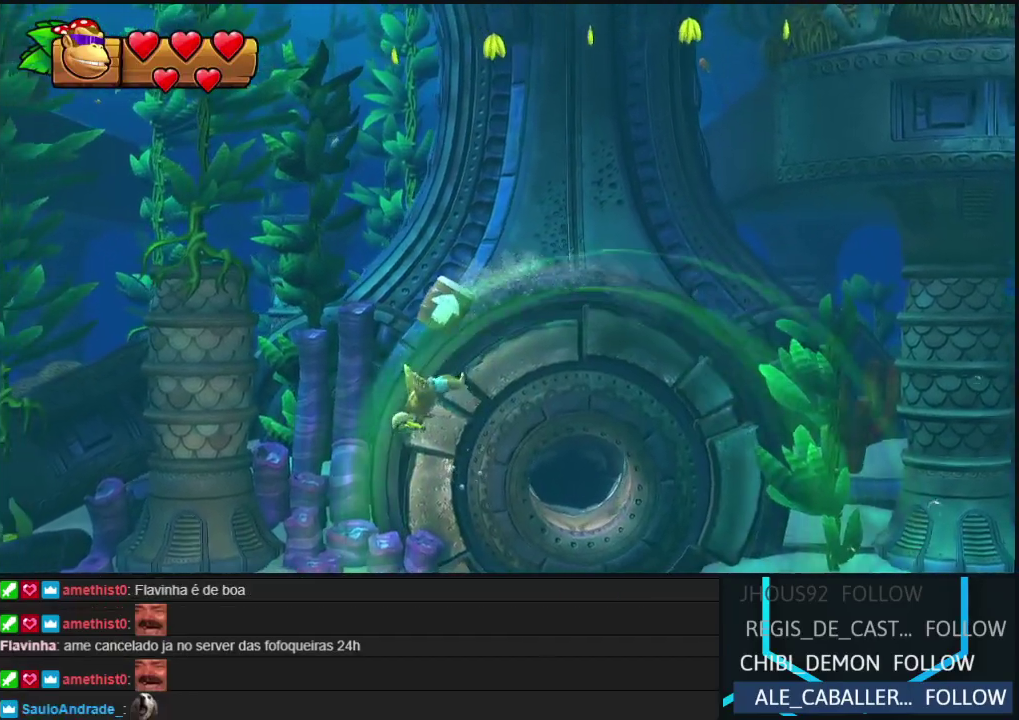
{"buttons": [], "events": []}
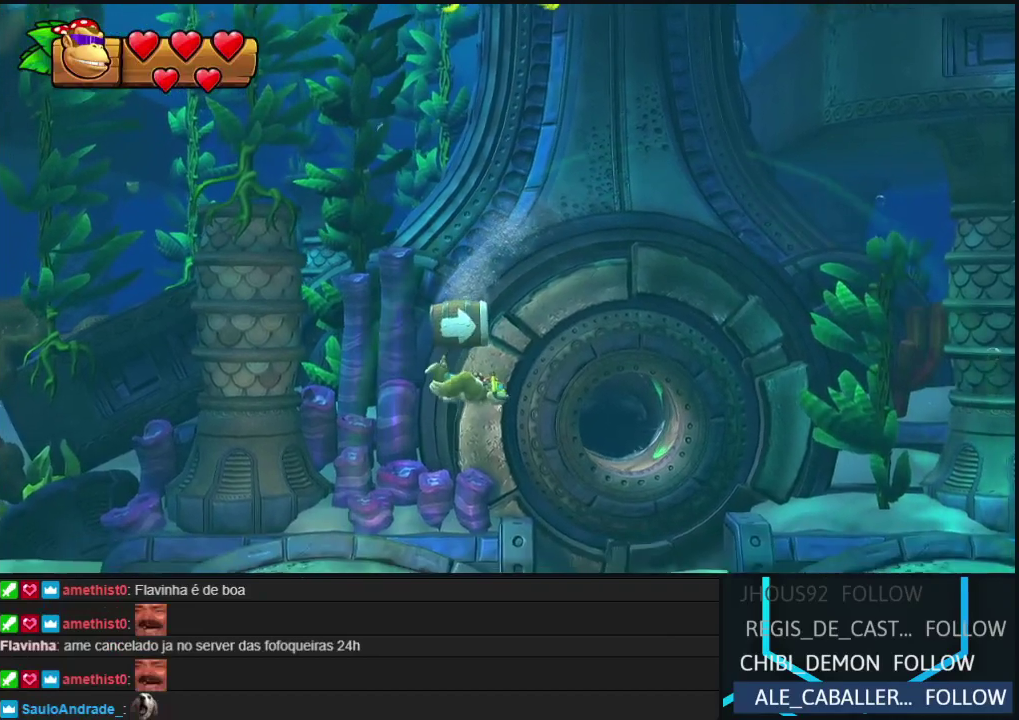
{"buttons": [], "events": []}
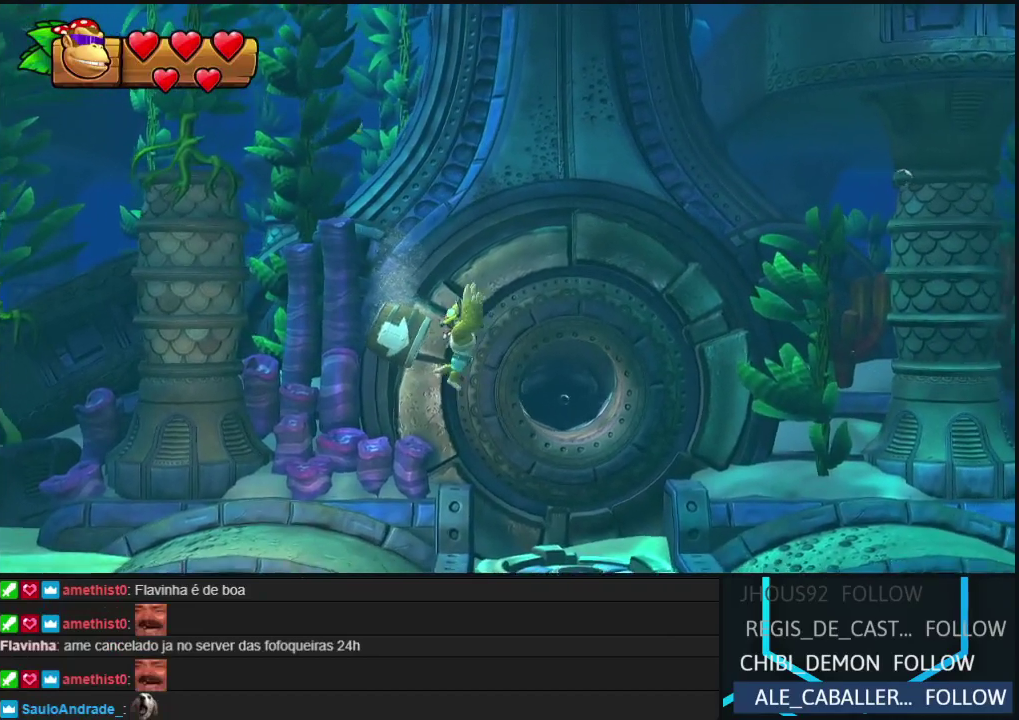
{"buttons": [], "events": []}
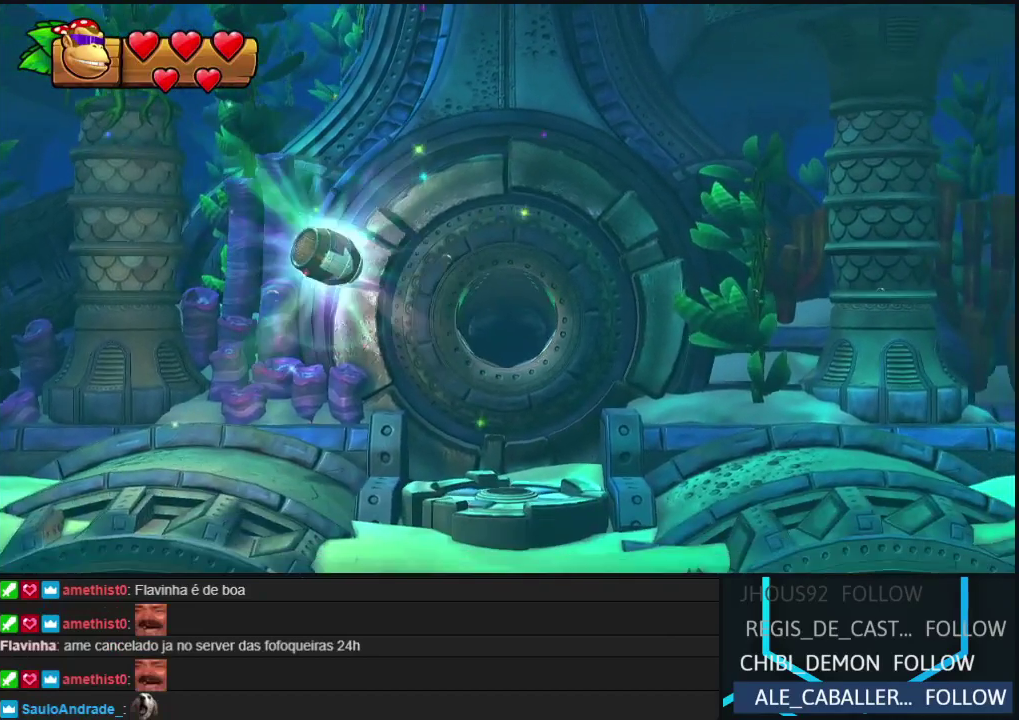
{"buttons": ["B"], "events": [[17, "B", "down"], [150, "A", "down"], [150, "B", "up"], [250, "A", "up"], [300, "B", "down"], [333, "A", "down"], [383, "B", "up"], [450, "A", "up"], [500, "B", "down"]]}
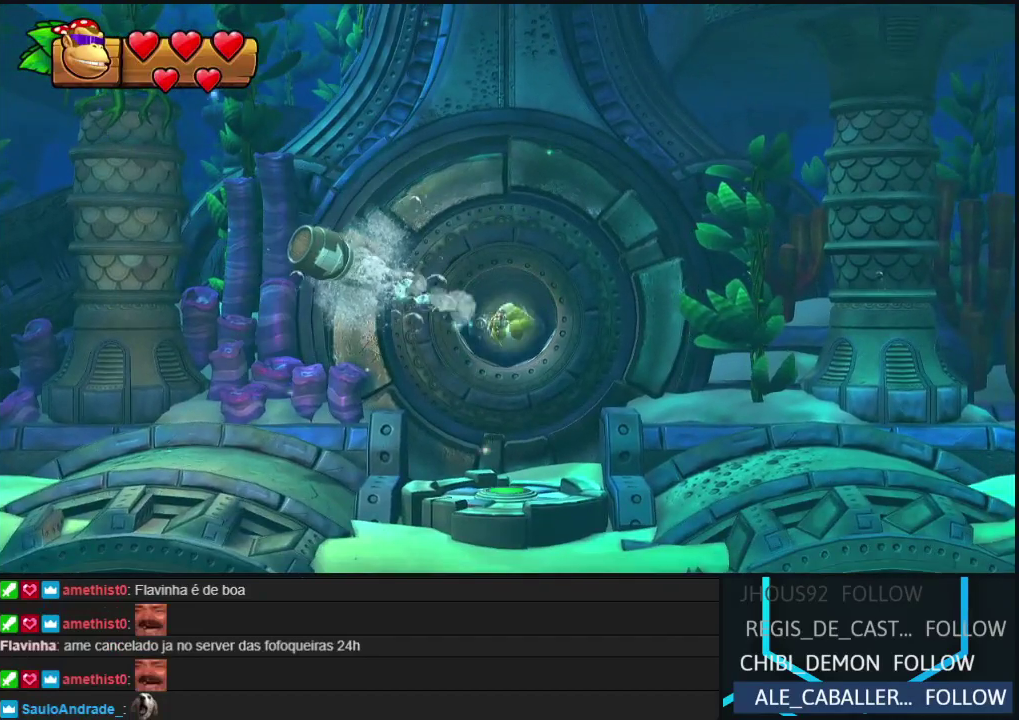
{"buttons": [], "events": [[33, "A", "down"], [83, "B", "up"], [133, "A", "up"]]}
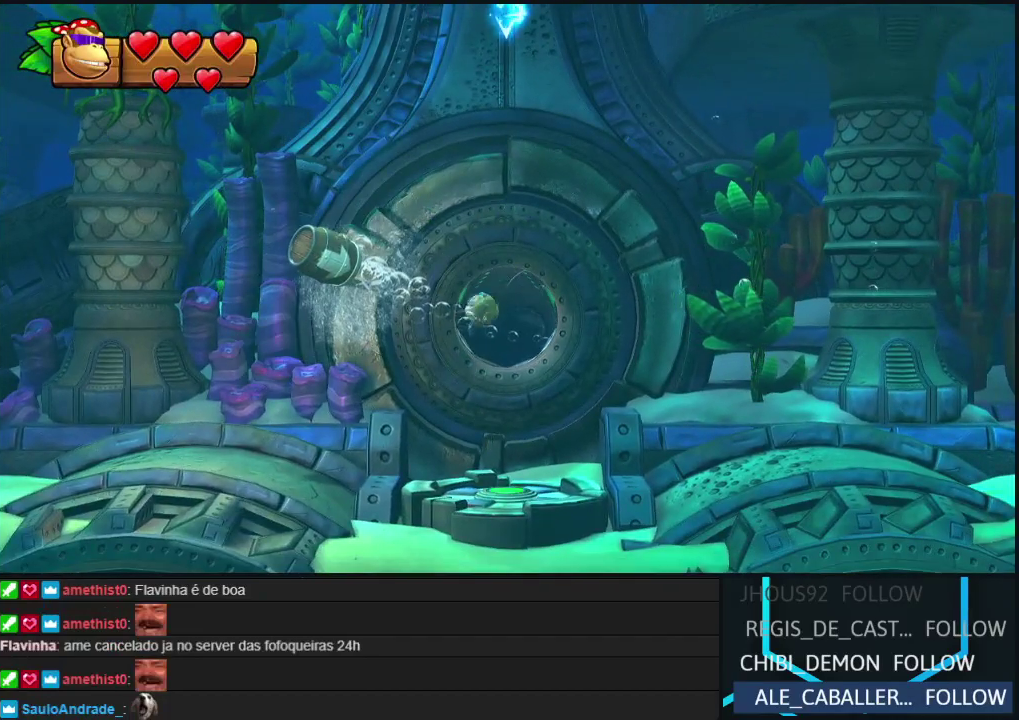
{"buttons": ["Y"], "events": [[300, "Y", "down"], [383, "Y", "up"], [467, "Y", "down"]]}
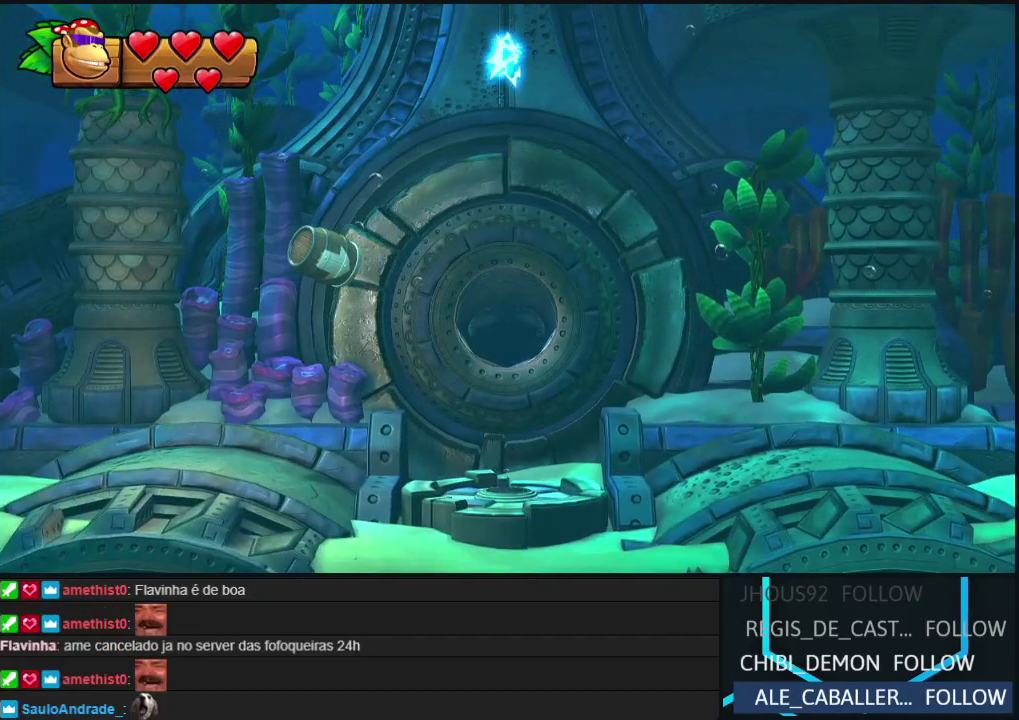
{"buttons": [], "events": [[83, "Y", "up"], [150, "Y", "down"], [250, "Y", "up"], [333, "Y", "down"], [450, "Y", "up"]]}
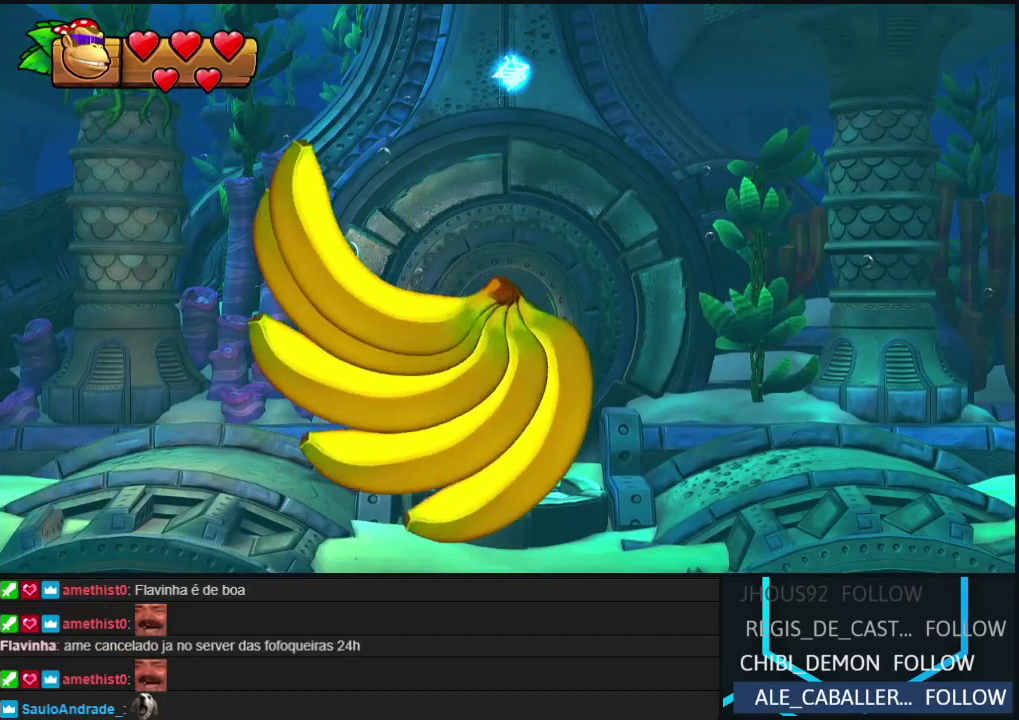
{"buttons": [], "events": [[17, "Y", "down"], [100, "Y", "up"], [183, "Y", "down"], [283, "Y", "up"], [367, "Y", "down"], [467, "Y", "up"]]}
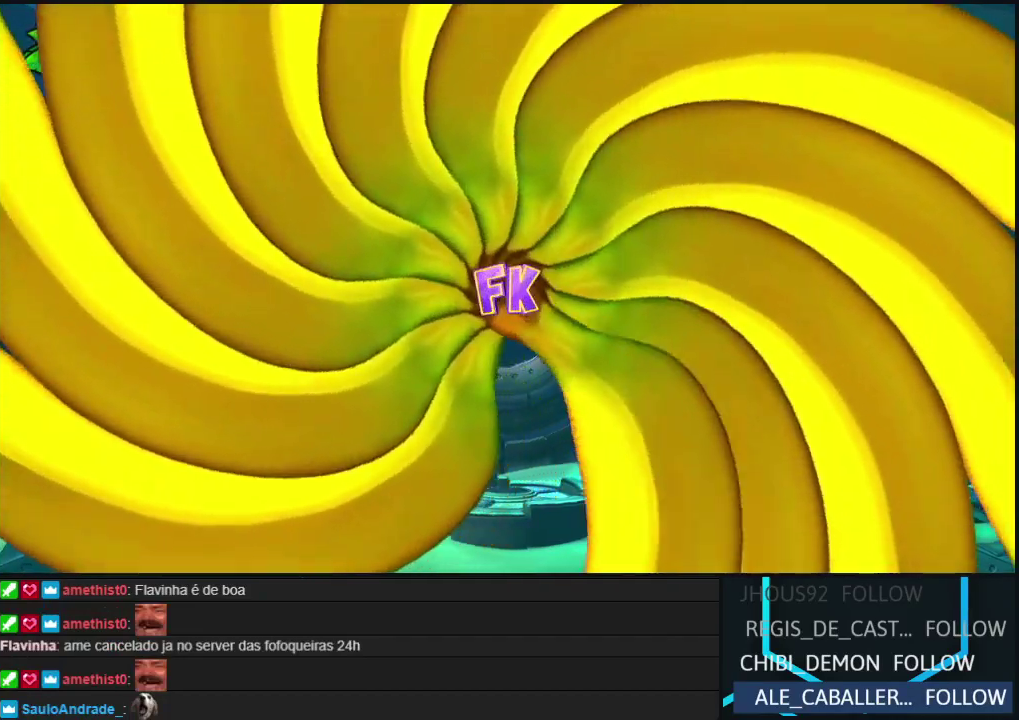
{"buttons": [], "events": [[33, "Y", "down"], [133, "Y", "up"], [217, "Y", "down"], [300, "Y", "up"], [383, "Y", "down"], [483, "Y", "up"]]}
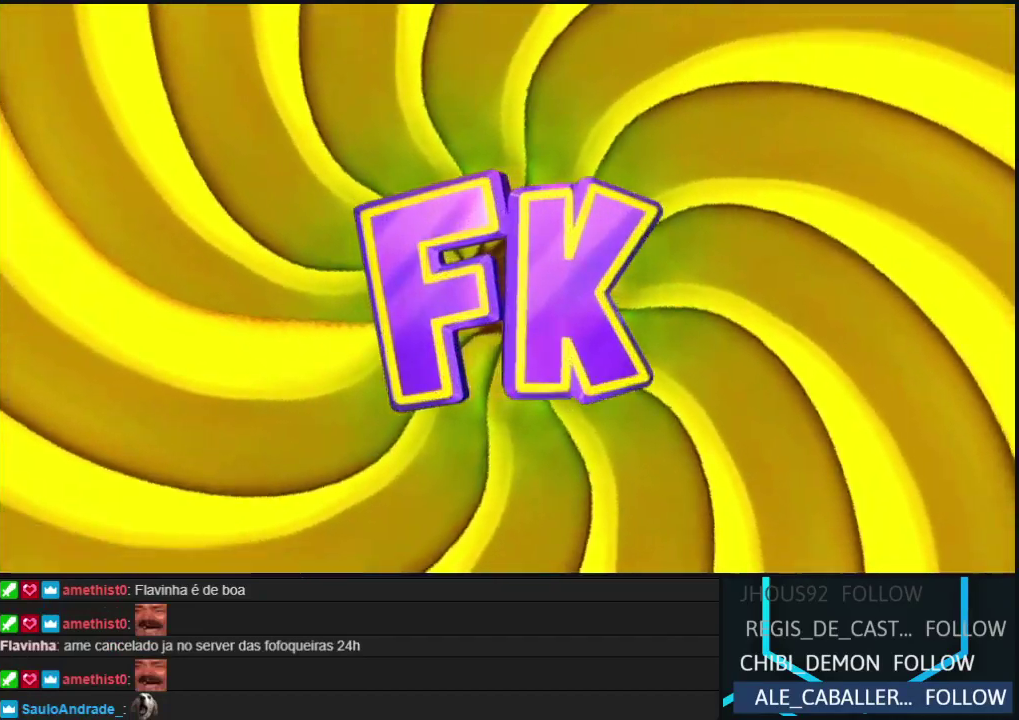
{"buttons": [], "events": [[50, "Y", "down"], [150, "Y", "up"], [233, "Y", "down"], [317, "Y", "up"], [417, "Y", "down"], [467, "Y", "up"]]}